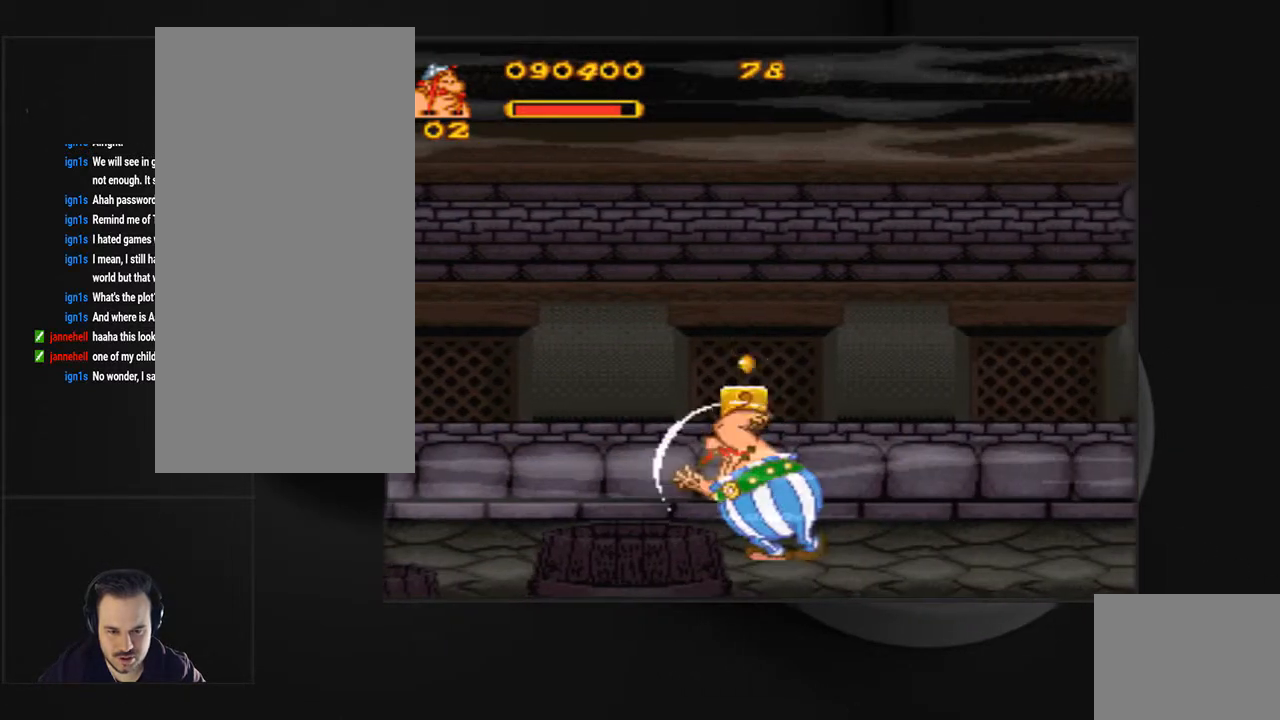
Gameplay with a controller (PlayStation layout); each line is a JSON object with the inputs held at the frame after it (dt_ms = milliseconds from this image to that frame). "events" lists button and stick changes between this image and that frame as [ms after this image, input, new state], when the widget could be followed in between. Not read: L3 R3 left_stick right_stick.
{"dt_ms": 500, "buttons": ["CIRCLE"], "events": [[100, "CIRCLE", "up"], [167, "CIRCLE", "down"], [300, "CIRCLE", "up"], [367, "CIRCLE", "down"]]}
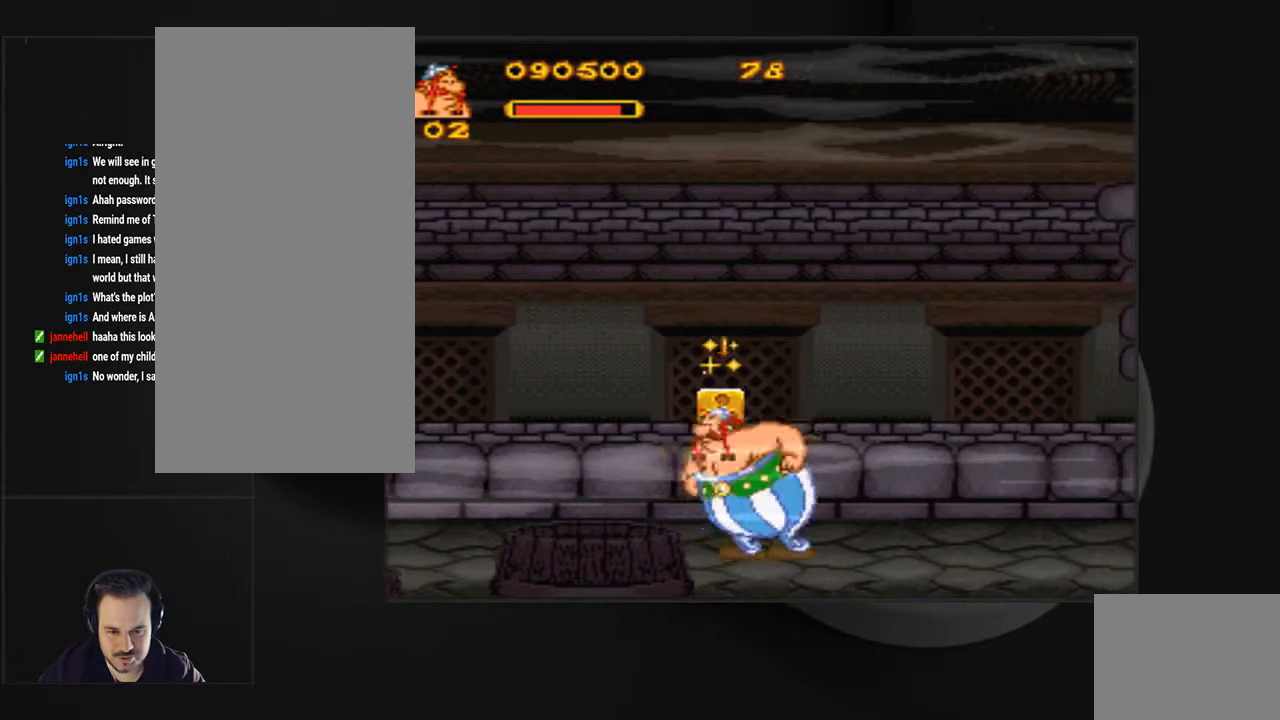
{"dt_ms": 500, "buttons": [], "events": [[500, "CIRCLE", "up"]]}
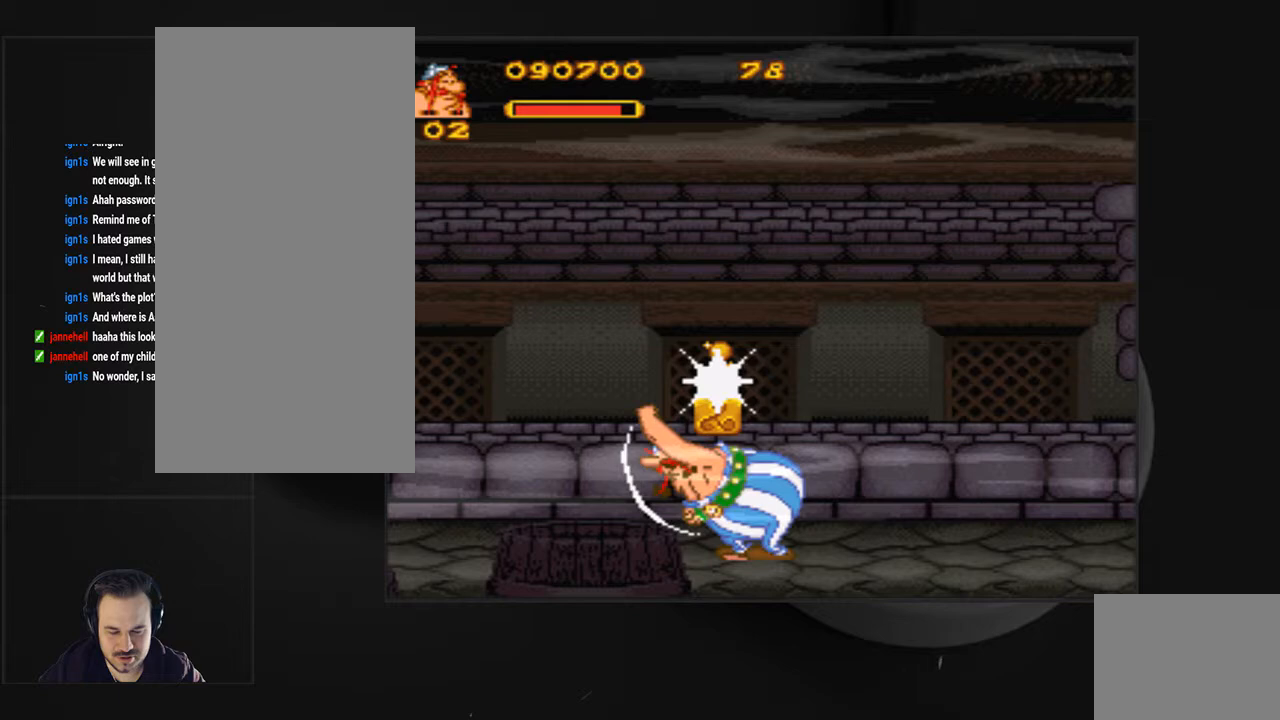
{"dt_ms": 500, "buttons": [], "events": [[67, "CIRCLE", "down"], [167, "CIRCLE", "up"], [233, "CIRCLE", "down"], [500, "CIRCLE", "up"]]}
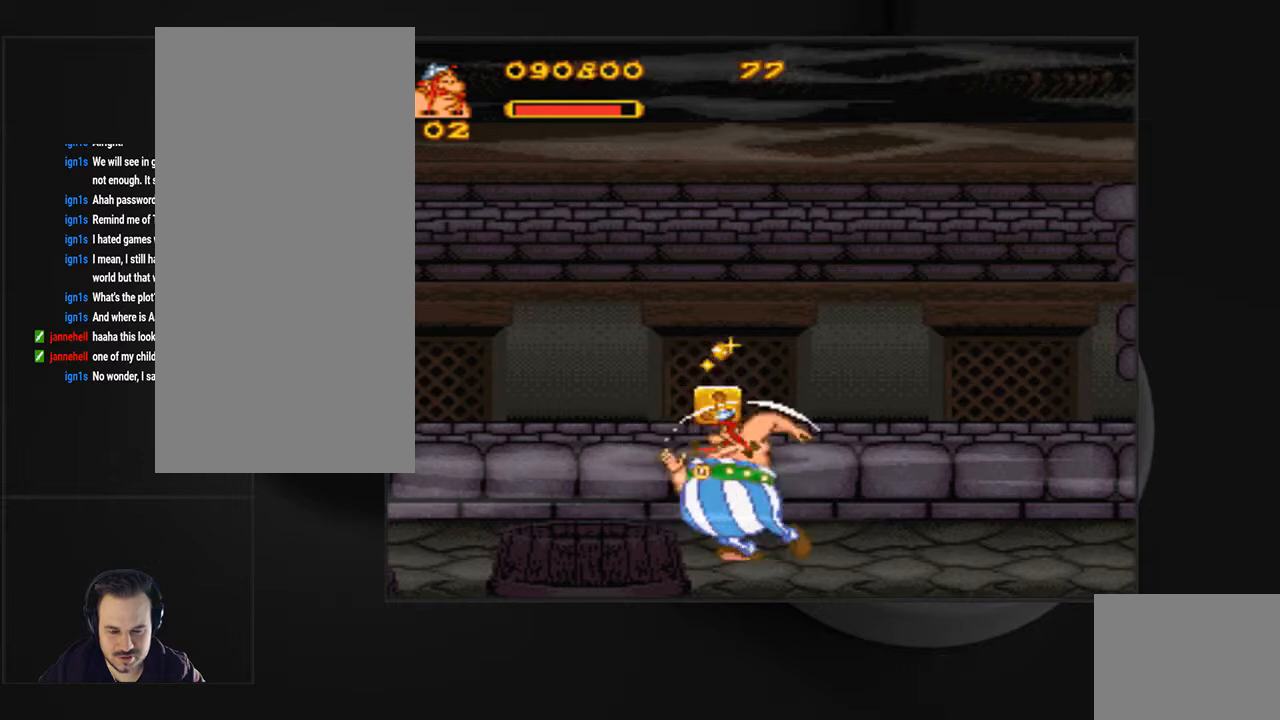
{"dt_ms": 500, "buttons": [], "events": [[67, "CIRCLE", "down"], [167, "CIRCLE", "up"], [233, "CIRCLE", "down"], [500, "CIRCLE", "up"]]}
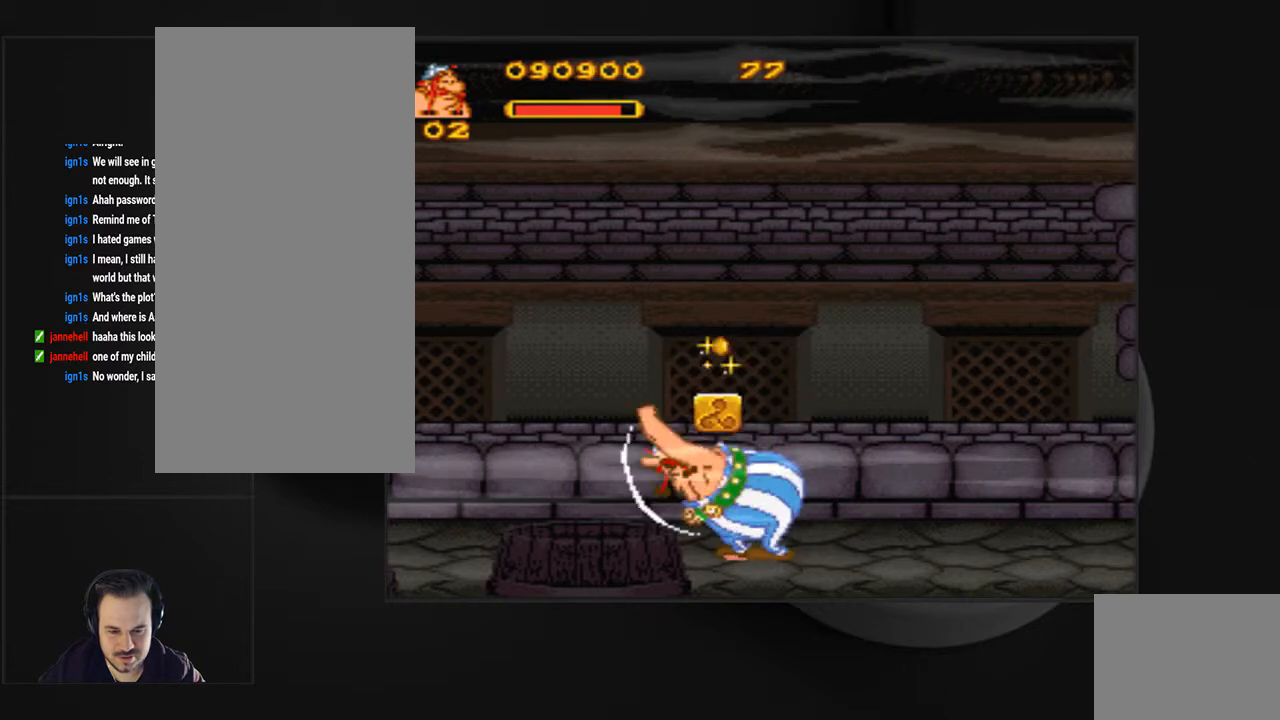
{"dt_ms": 500, "buttons": ["CIRCLE"], "events": [[67, "CIRCLE", "down"]]}
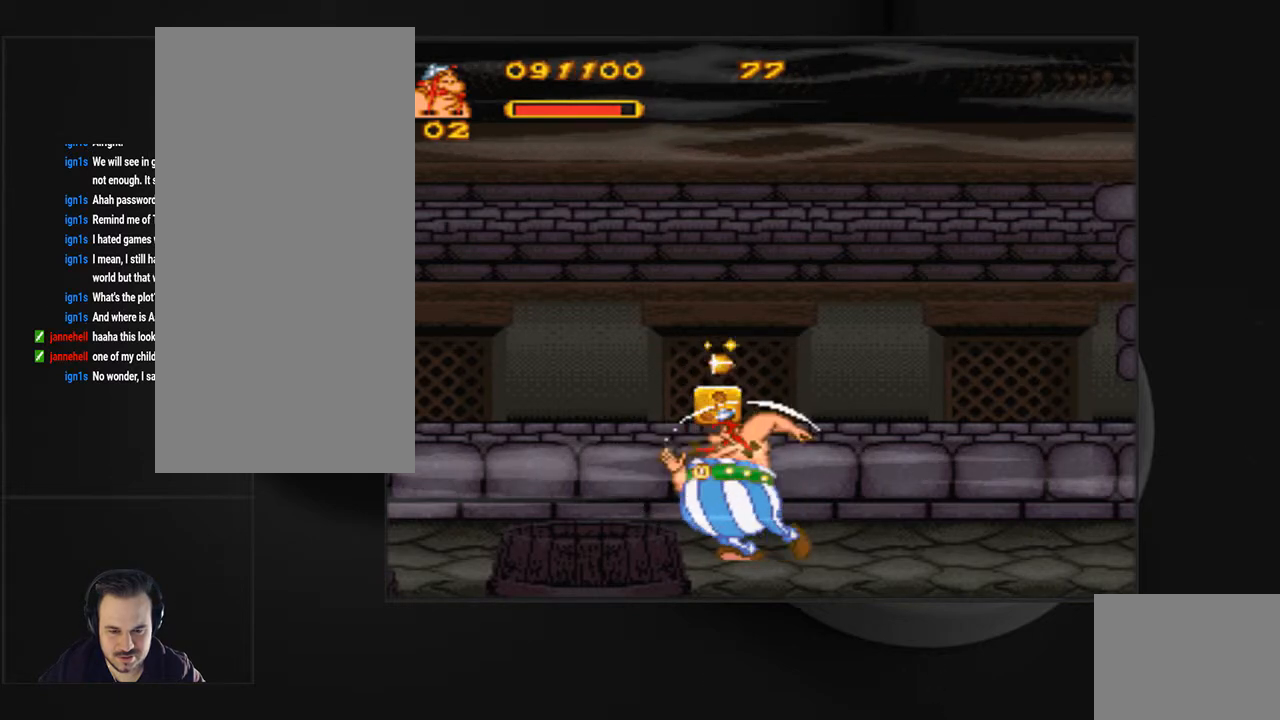
{"dt_ms": 500, "buttons": ["CIRCLE"], "events": []}
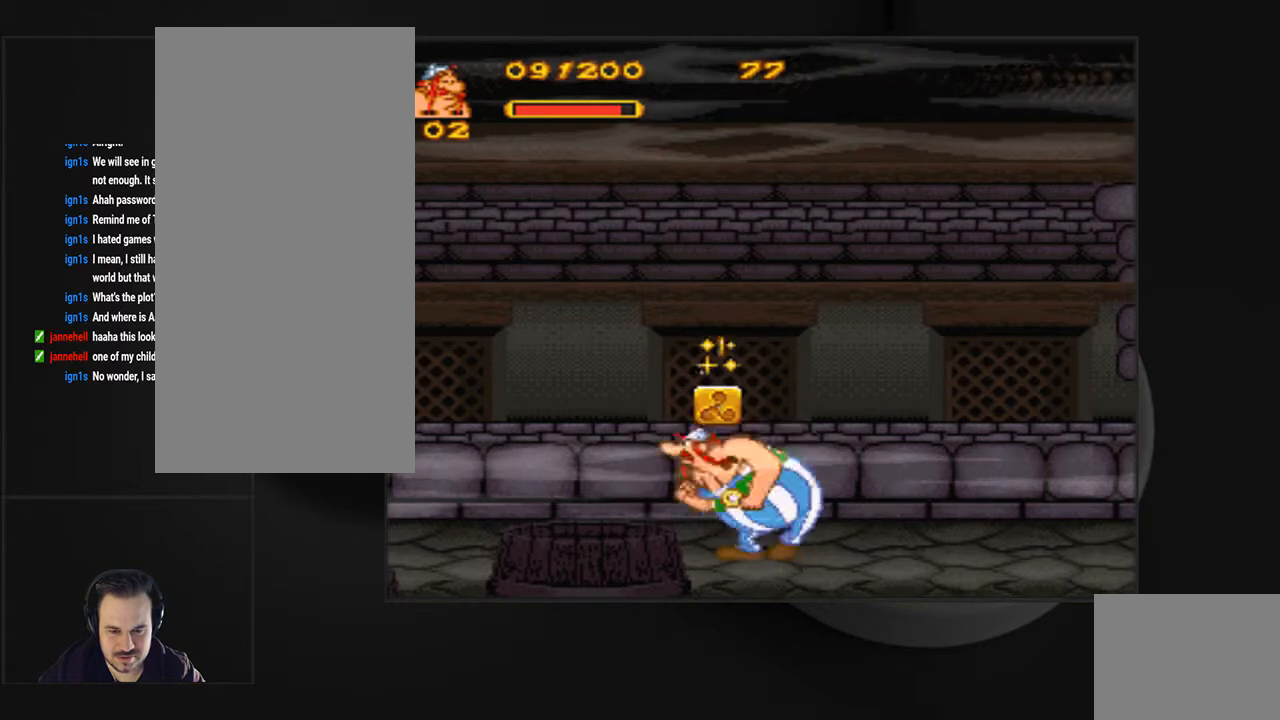
{"dt_ms": 500, "buttons": ["CIRCLE"], "events": []}
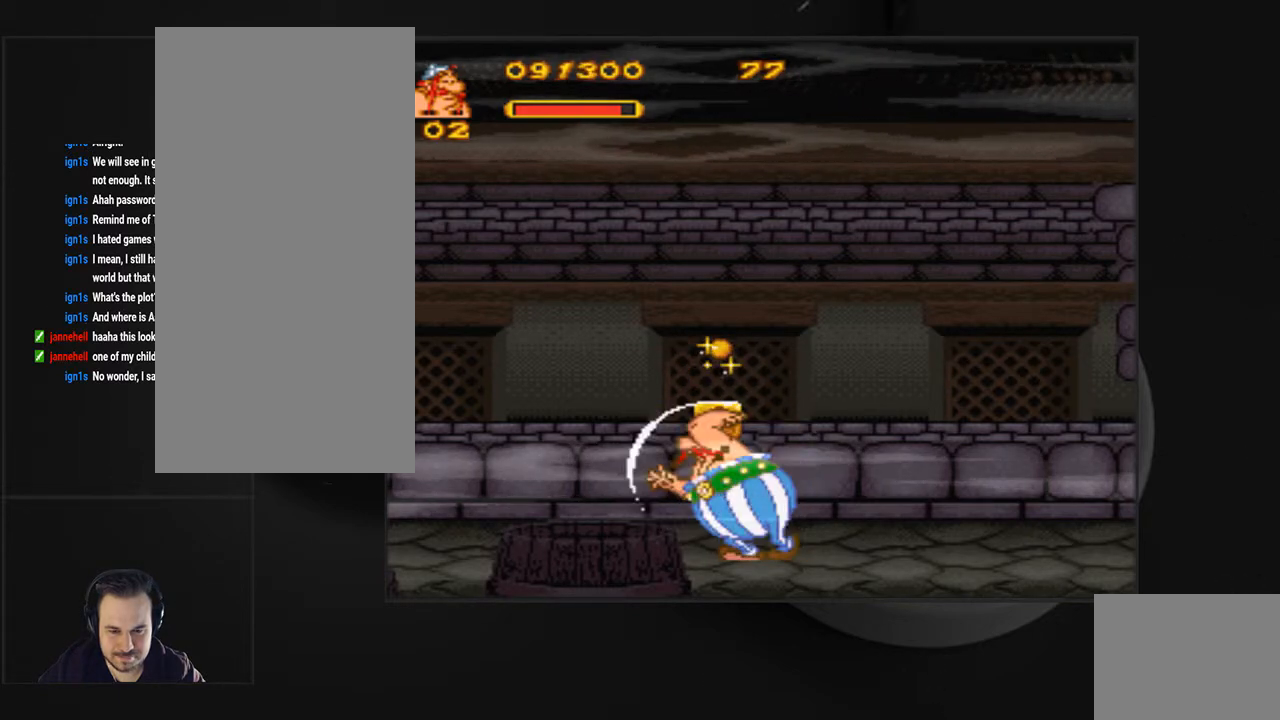
{"dt_ms": 500, "buttons": ["CIRCLE"], "events": []}
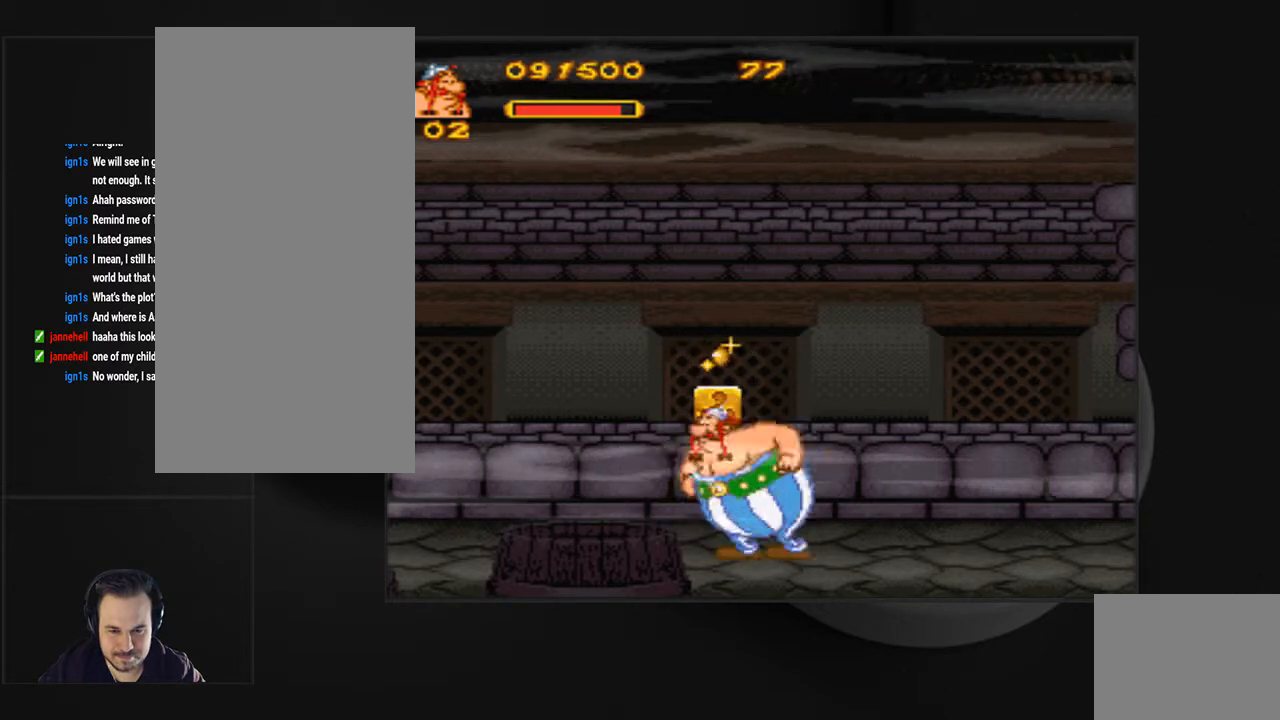
{"dt_ms": 500, "buttons": ["CIRCLE"], "events": [[133, "CIRCLE", "up"], [200, "CIRCLE", "down"]]}
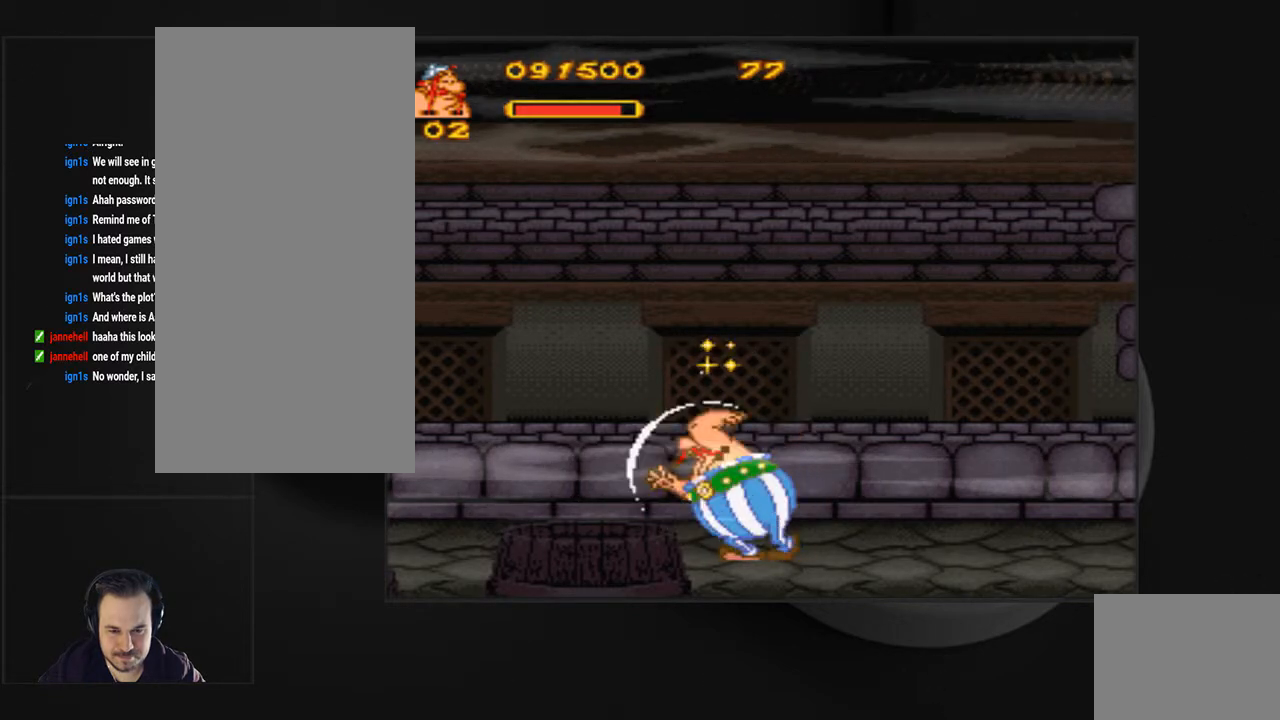
{"dt_ms": 500, "buttons": ["SQUARE", "DPAD_RIGHT"], "events": [[133, "CIRCLE", "up"], [167, "DPAD_RIGHT", "down"], [433, "SQUARE", "down"]]}
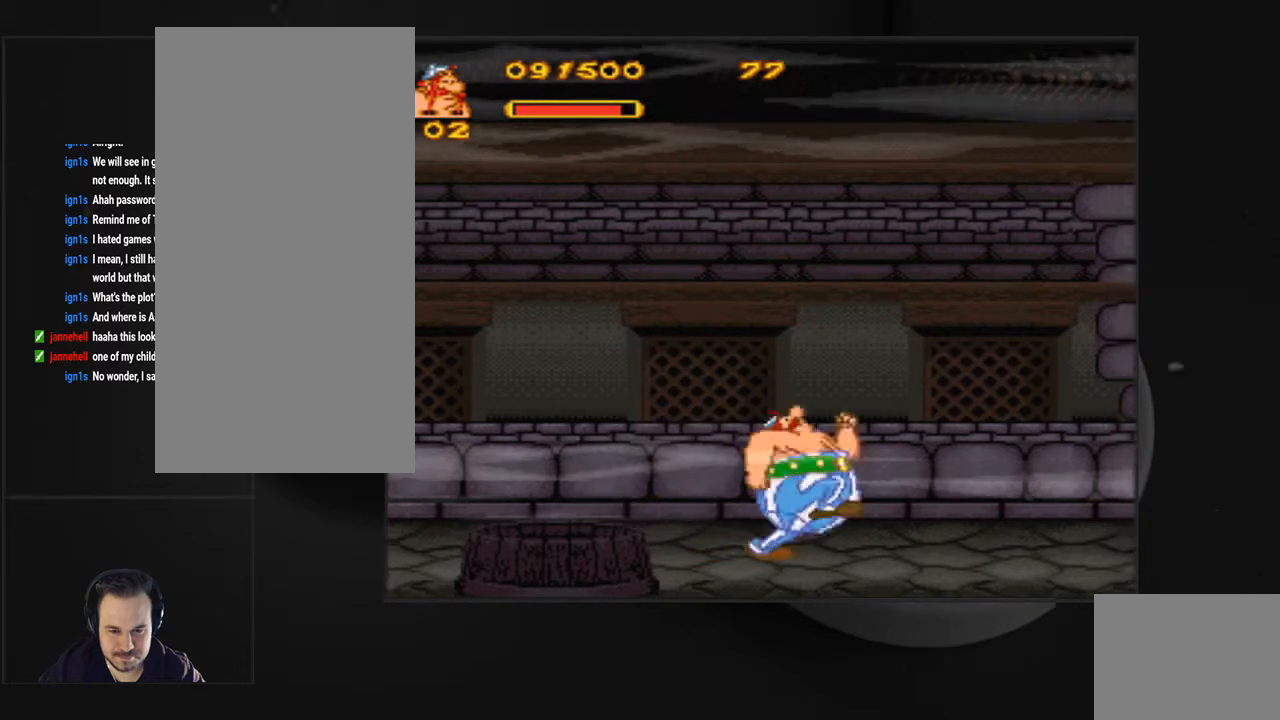
{"dt_ms": 500, "buttons": ["DPAD_RIGHT"], "events": [[167, "SQUARE", "up"]]}
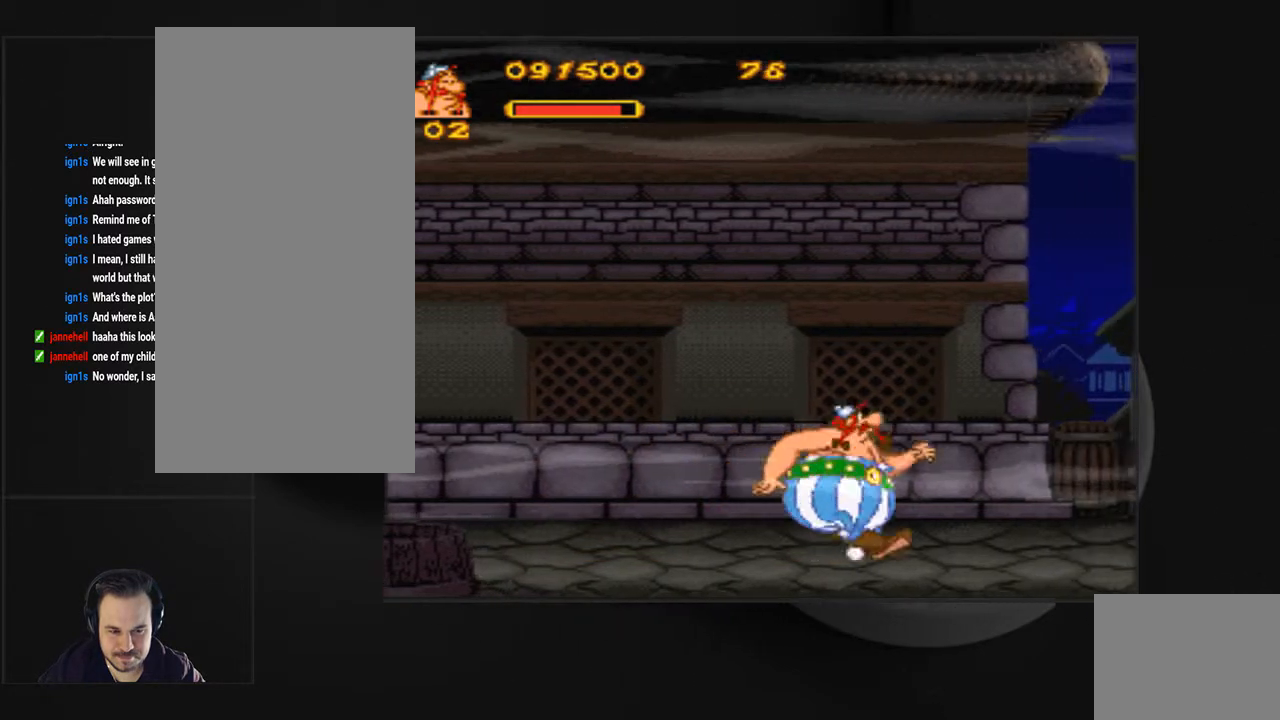
{"dt_ms": 500, "buttons": ["DPAD_RIGHT"], "events": []}
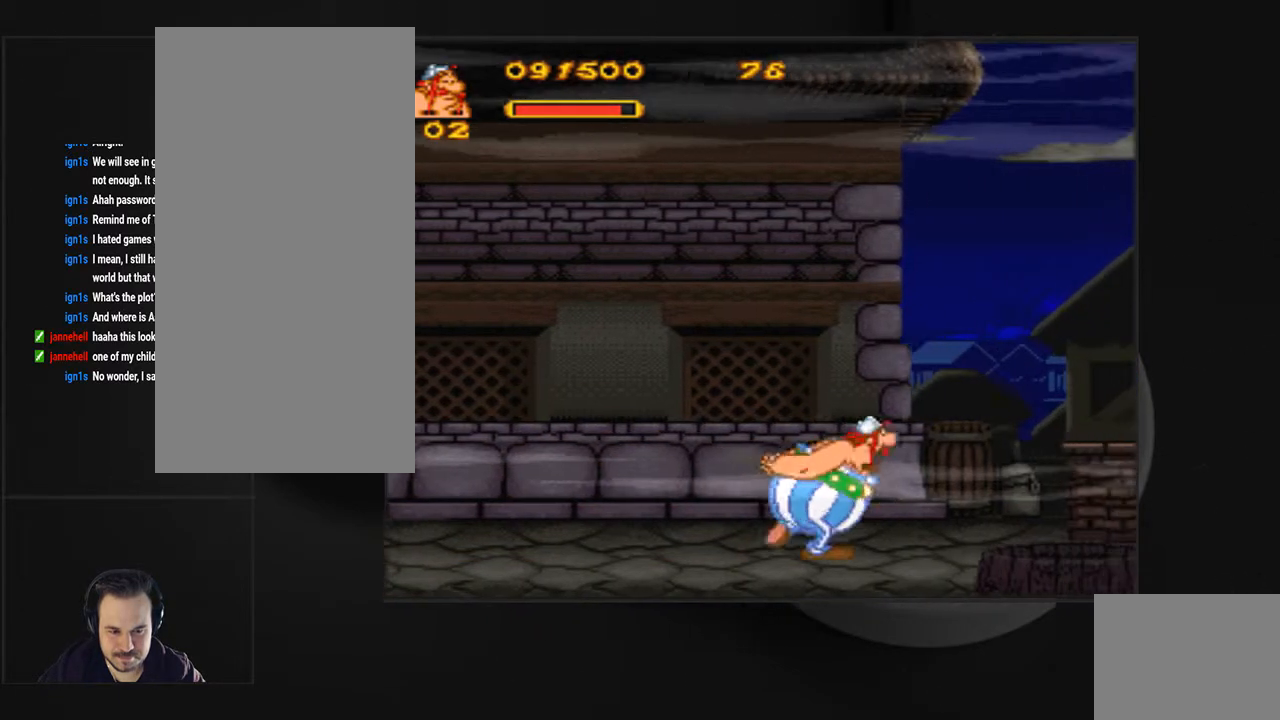
{"dt_ms": 500, "buttons": ["SQUARE", "DPAD_RIGHT"], "events": [[500, "SQUARE", "down"]]}
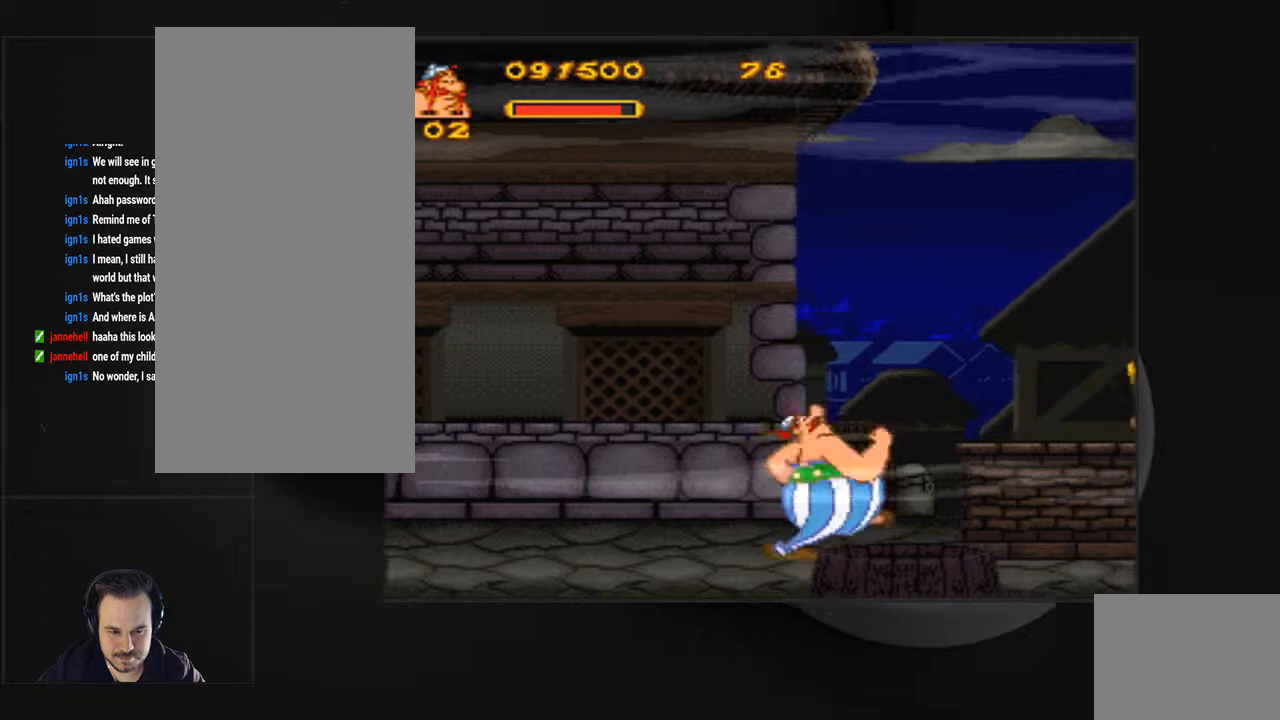
{"dt_ms": 500, "buttons": [], "events": [[33, "CROSS", "down"], [367, "DPAD_RIGHT", "up"], [400, "CROSS", "up"], [433, "SQUARE", "up"]]}
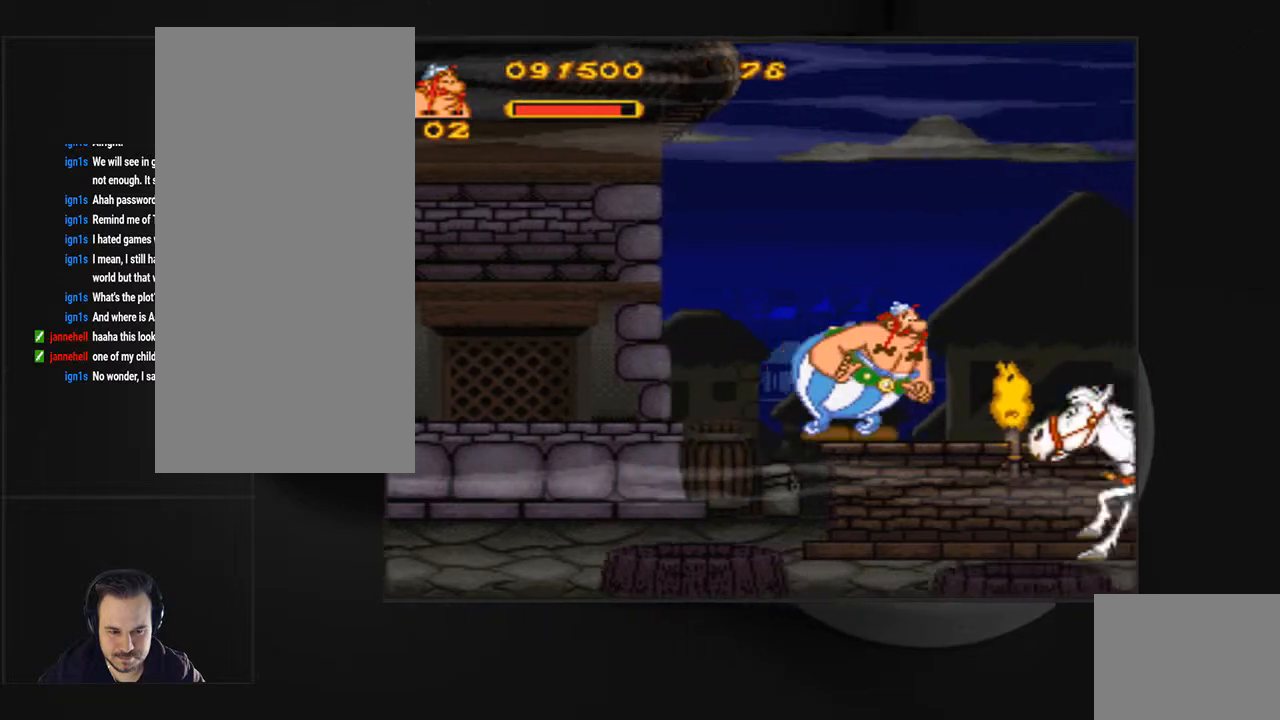
{"dt_ms": 500, "buttons": ["CROSS", "SQUARE", "DPAD_RIGHT"], "events": [[233, "DPAD_RIGHT", "down"], [467, "SQUARE", "down"], [500, "CROSS", "down"]]}
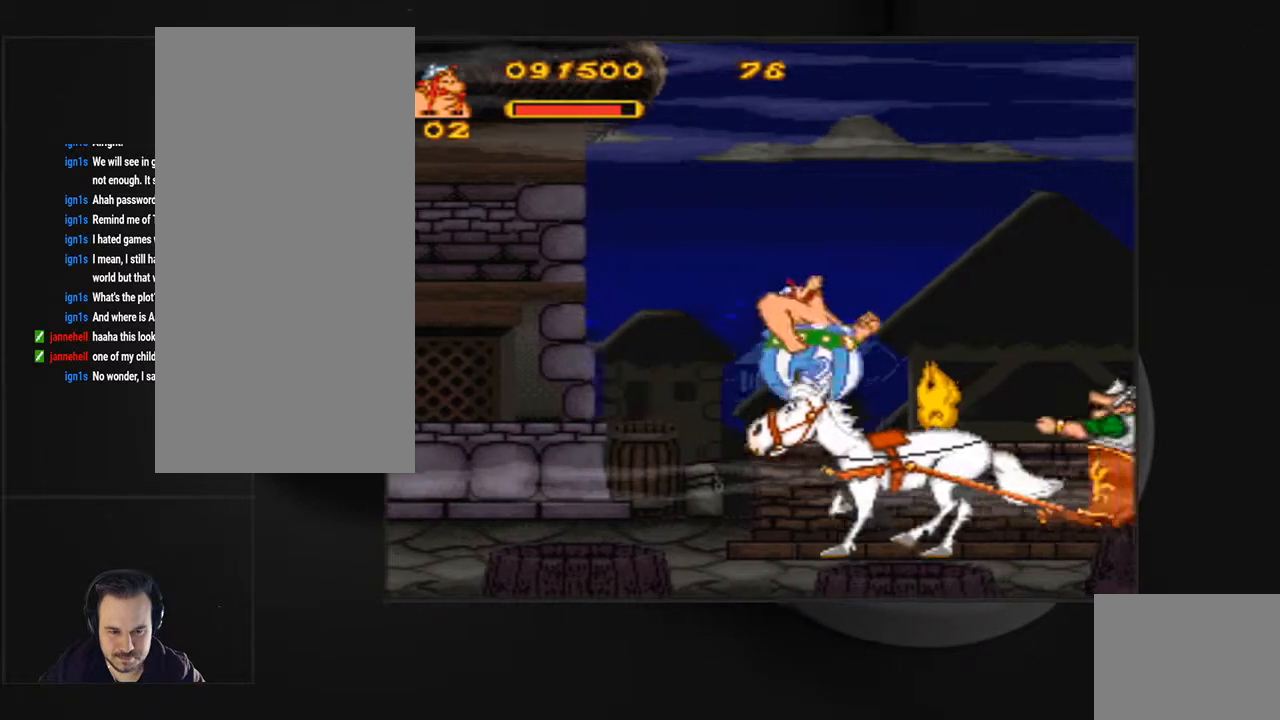
{"dt_ms": 500, "buttons": ["CROSS", "SQUARE", "DPAD_RIGHT"], "events": []}
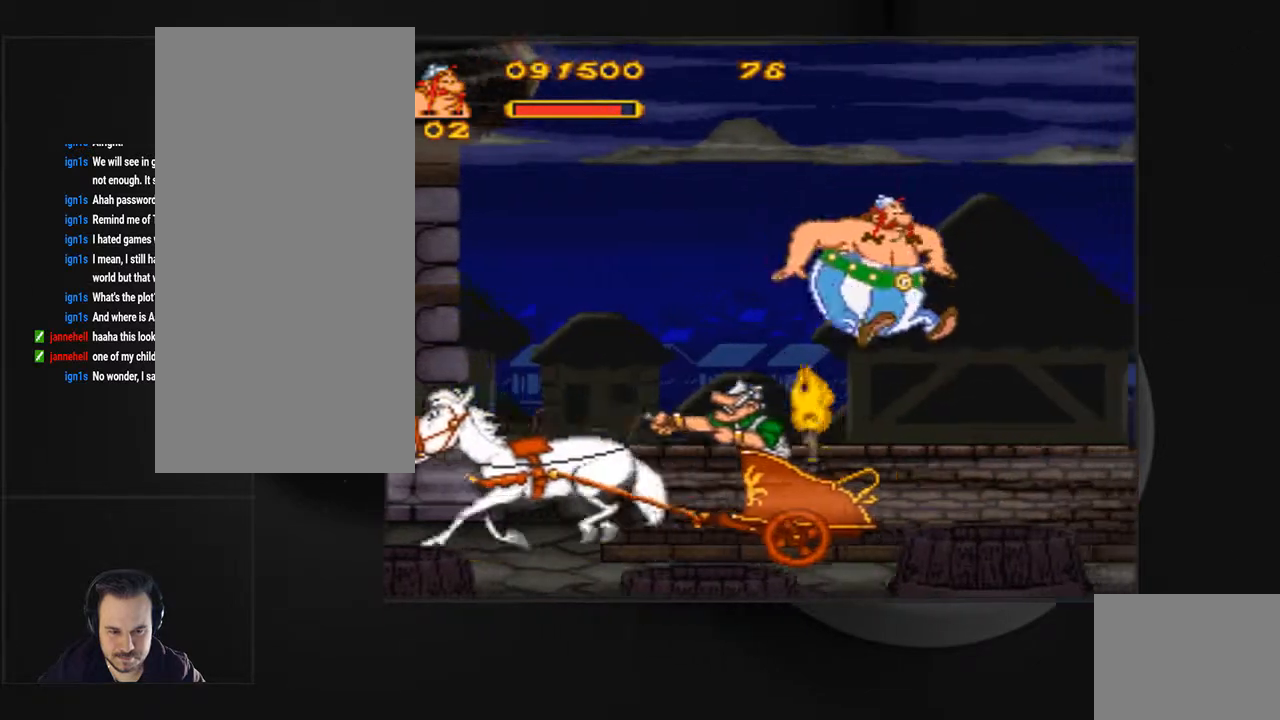
{"dt_ms": 500, "buttons": ["DPAD_RIGHT"], "events": [[33, "CROSS", "up"], [100, "SQUARE", "up"]]}
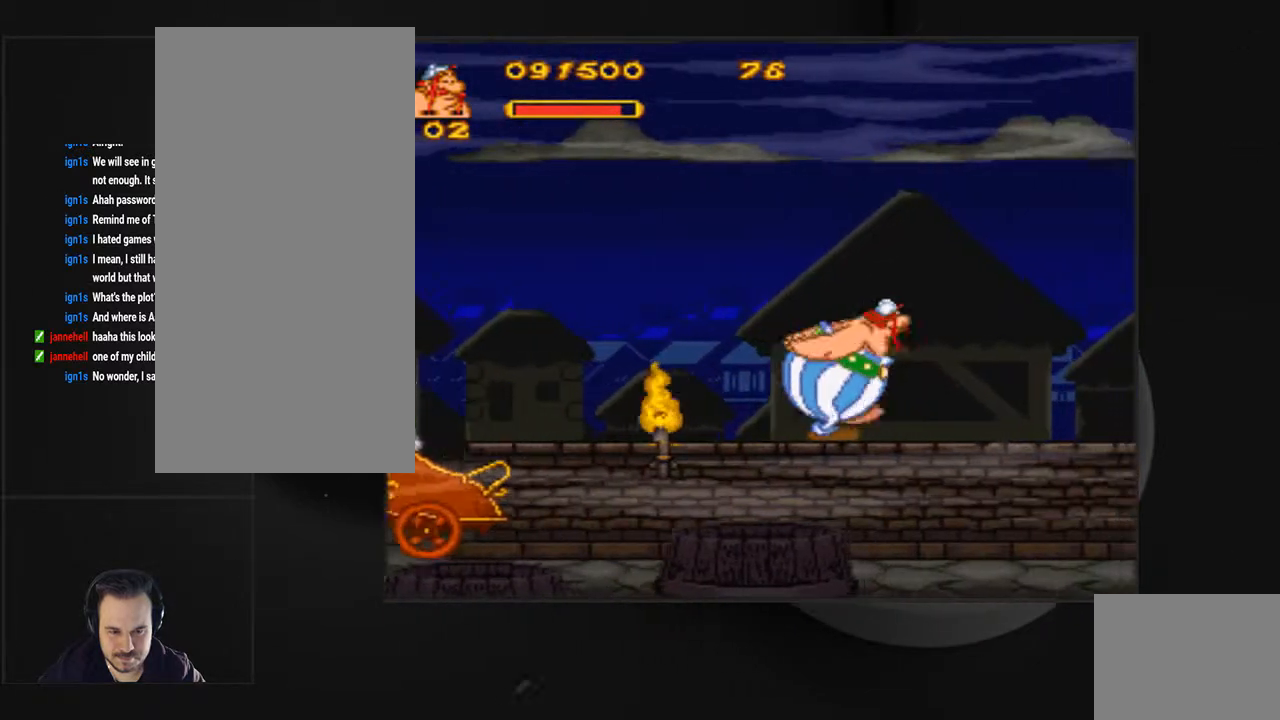
{"dt_ms": 500, "buttons": ["DPAD_RIGHT"], "events": []}
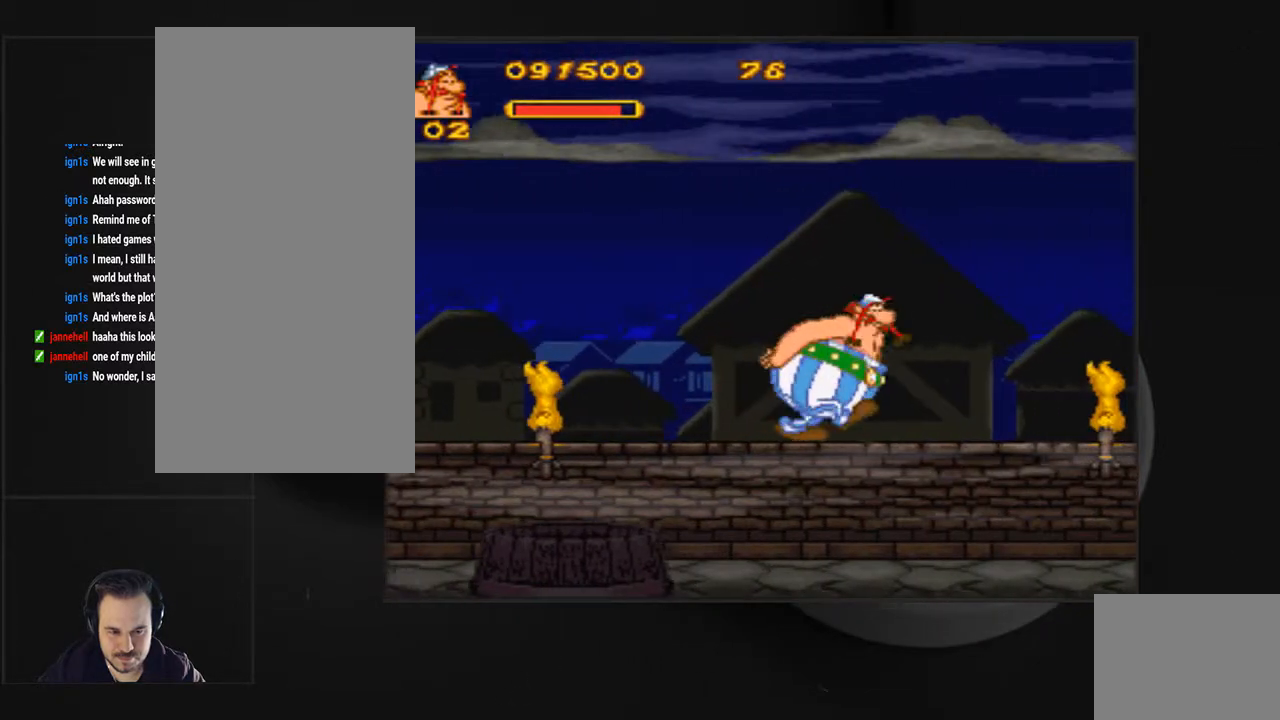
{"dt_ms": 500, "buttons": ["DPAD_RIGHT"], "events": []}
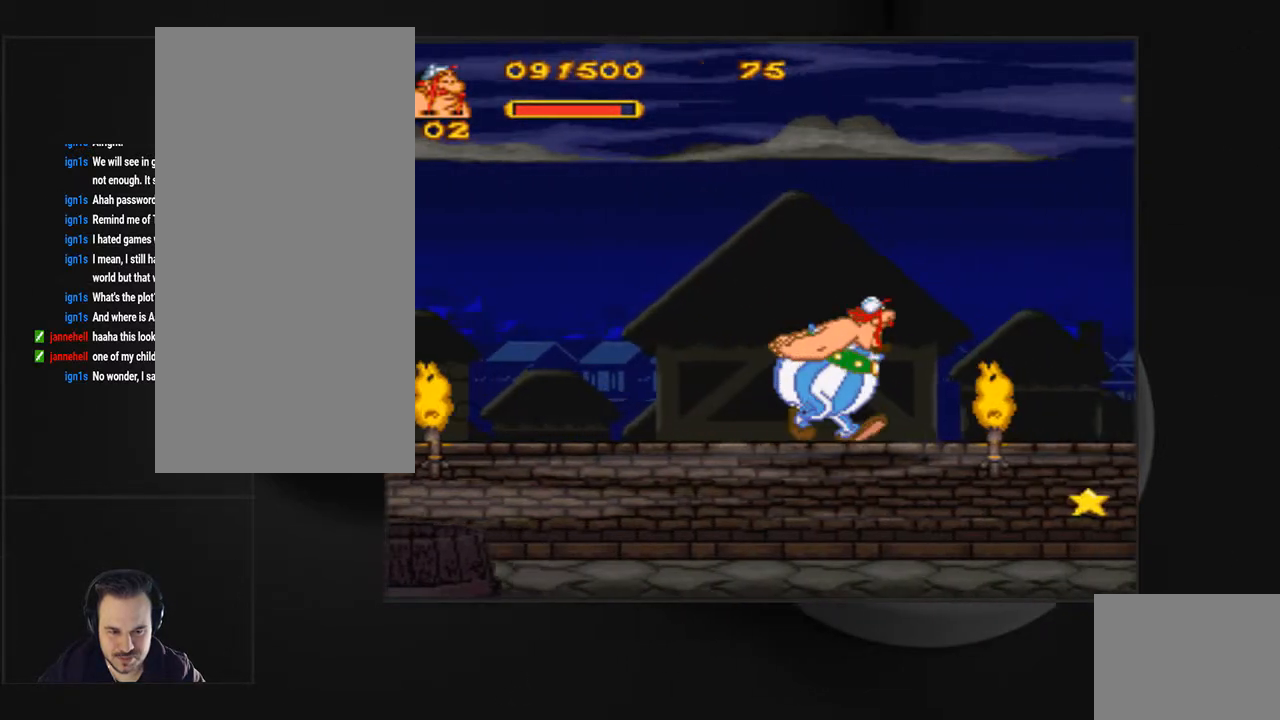
{"dt_ms": 500, "buttons": ["CROSS", "SQUARE", "DPAD_RIGHT"], "events": [[200, "SQUARE", "down"], [267, "CROSS", "down"]]}
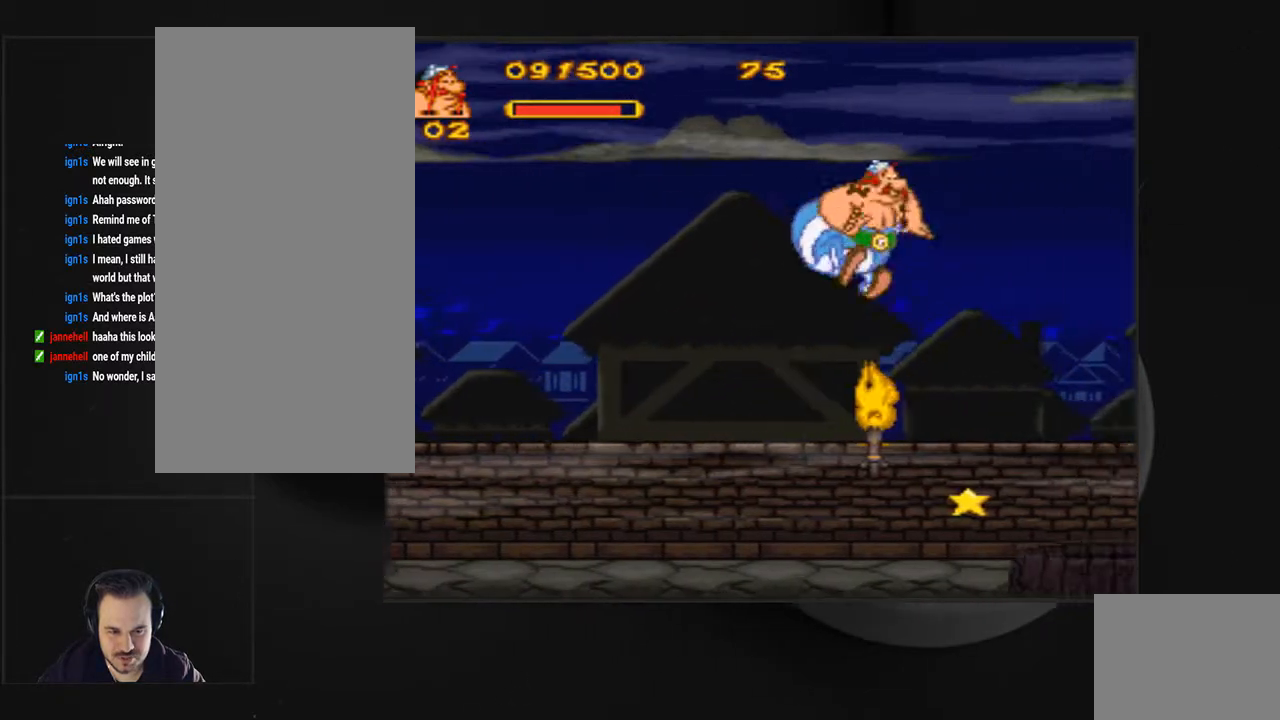
{"dt_ms": 500, "buttons": [], "events": [[100, "CROSS", "up"], [167, "SQUARE", "up"], [233, "DPAD_RIGHT", "up"]]}
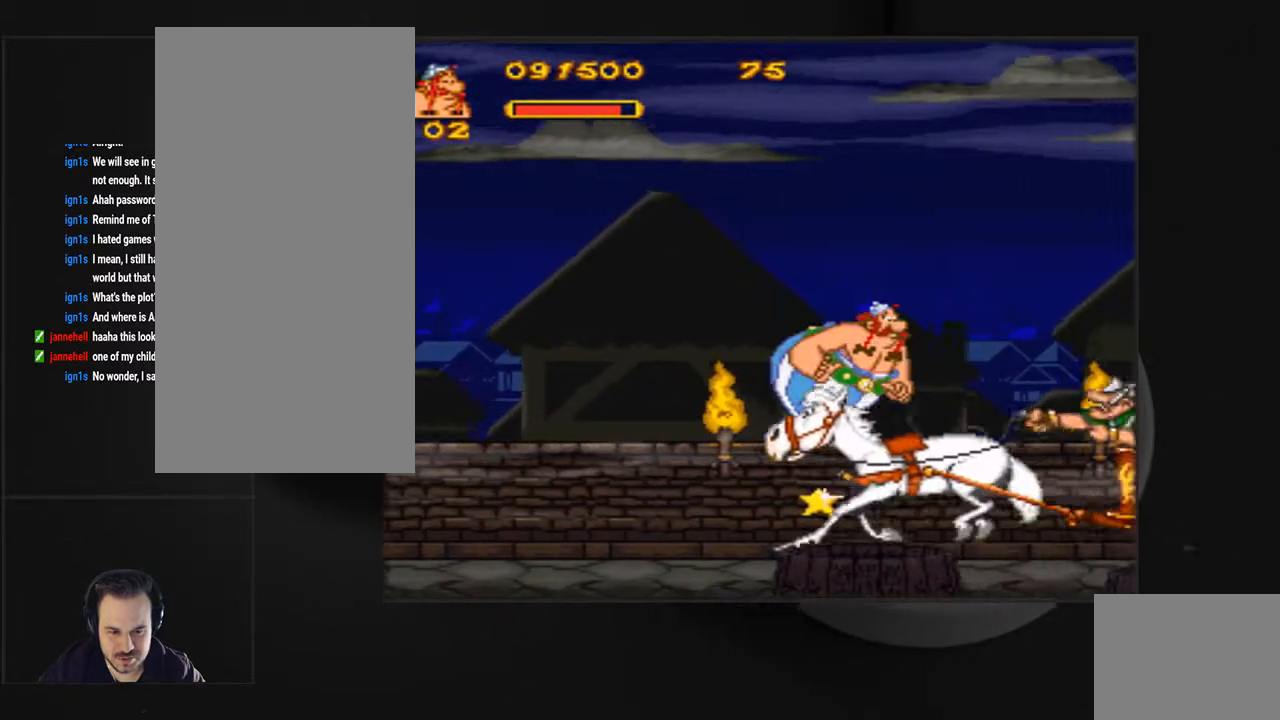
{"dt_ms": 500, "buttons": [], "events": []}
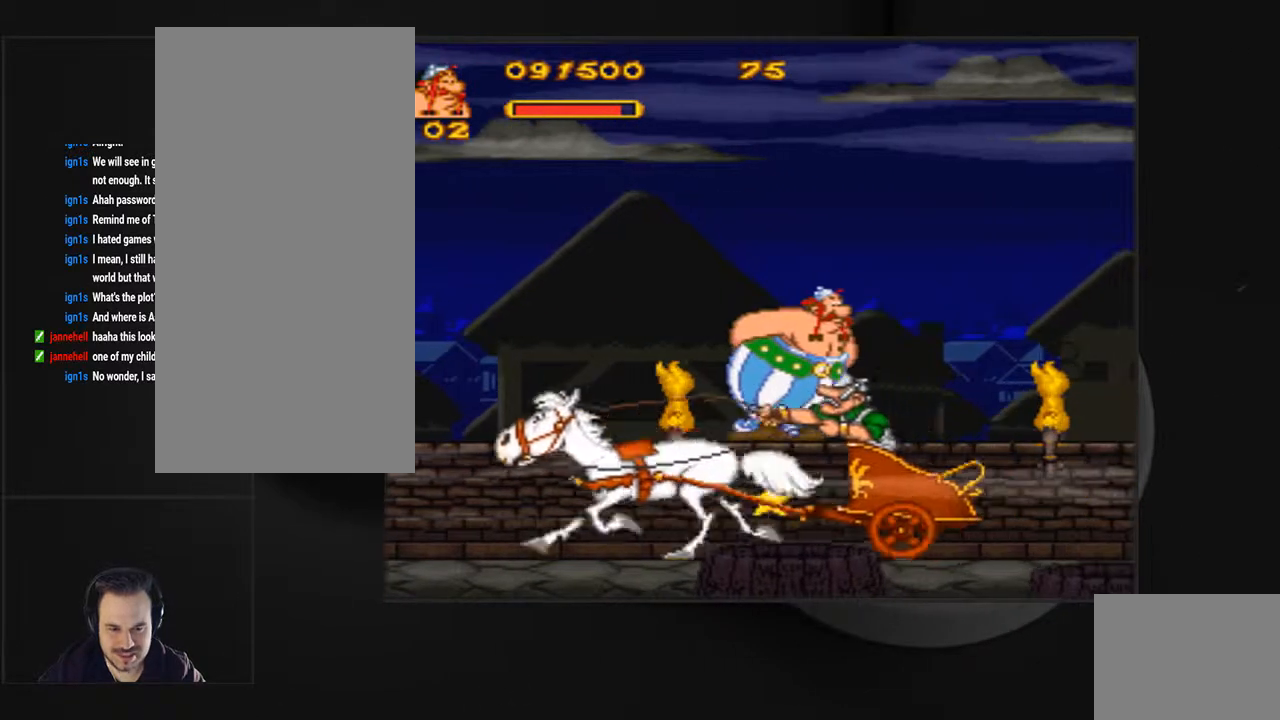
{"dt_ms": 500, "buttons": [], "events": []}
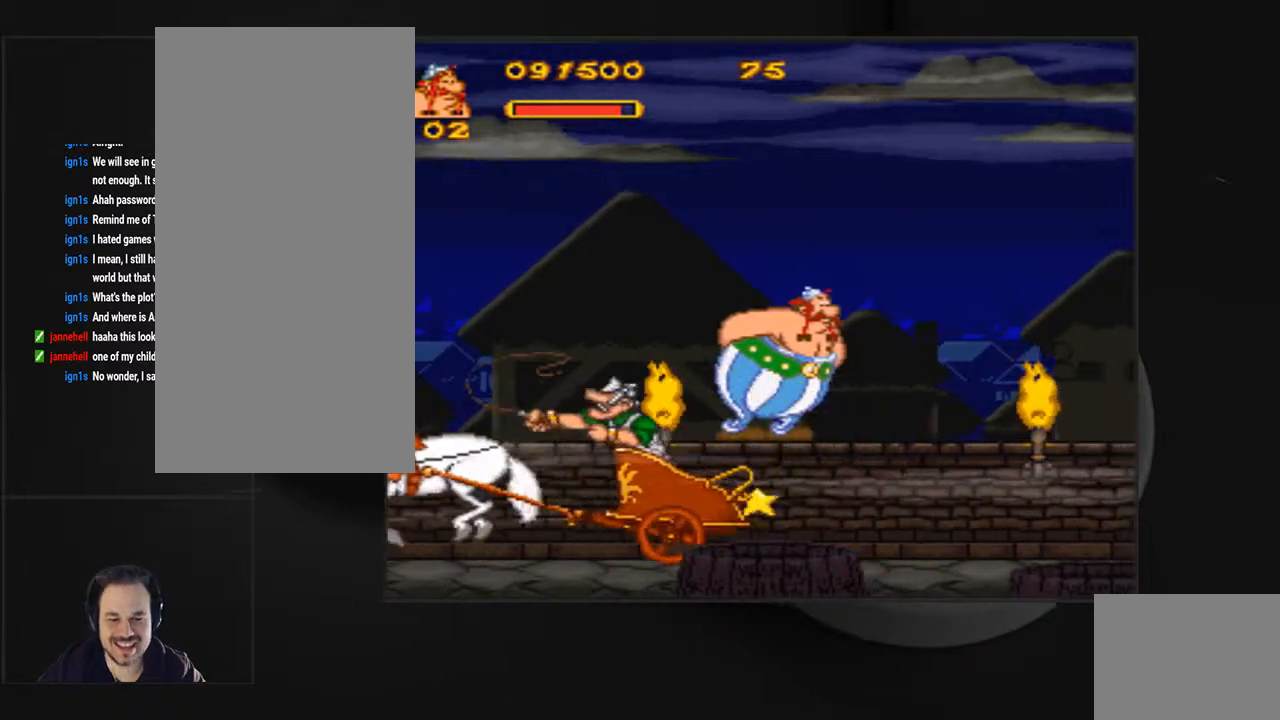
{"dt_ms": 1000, "buttons": ["CROSS", "SQUARE", "DPAD_RIGHT"]}
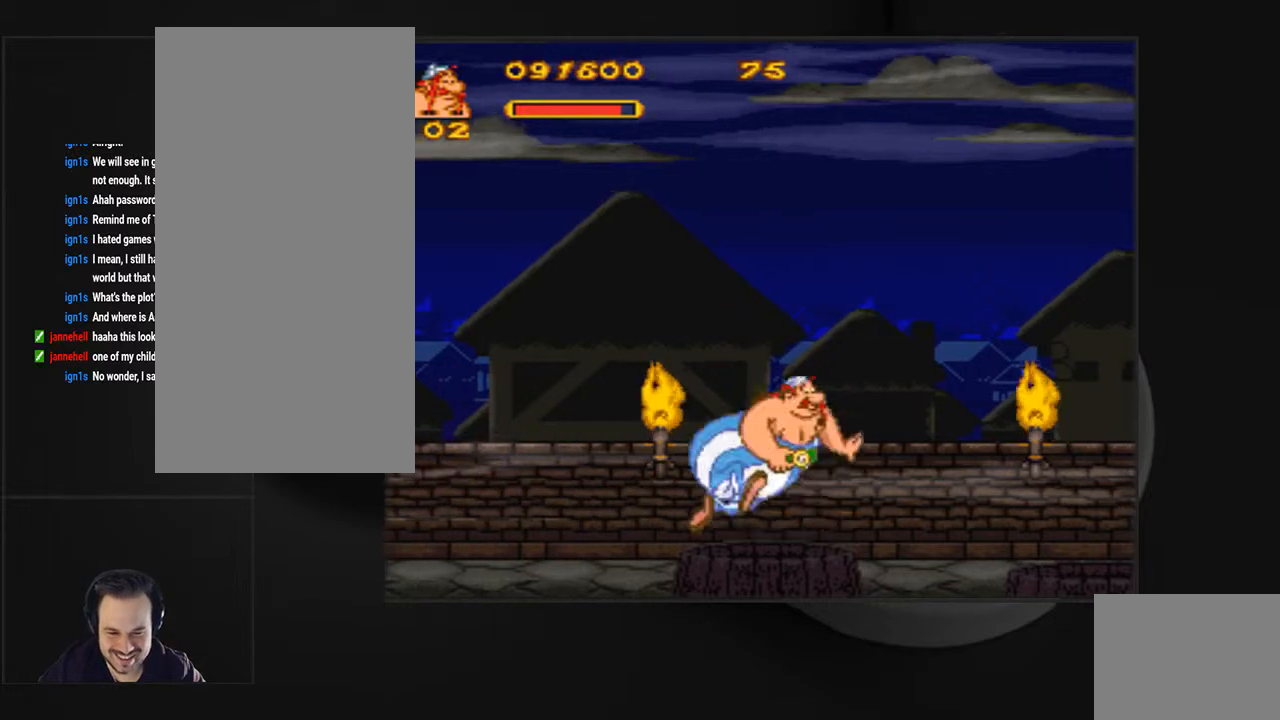
{"dt_ms": 500, "buttons": ["DPAD_RIGHT"], "events": [[33, "DPAD_RIGHT", "up"], [233, "DPAD_RIGHT", "down"], [333, "CROSS", "up"], [400, "SQUARE", "up"]]}
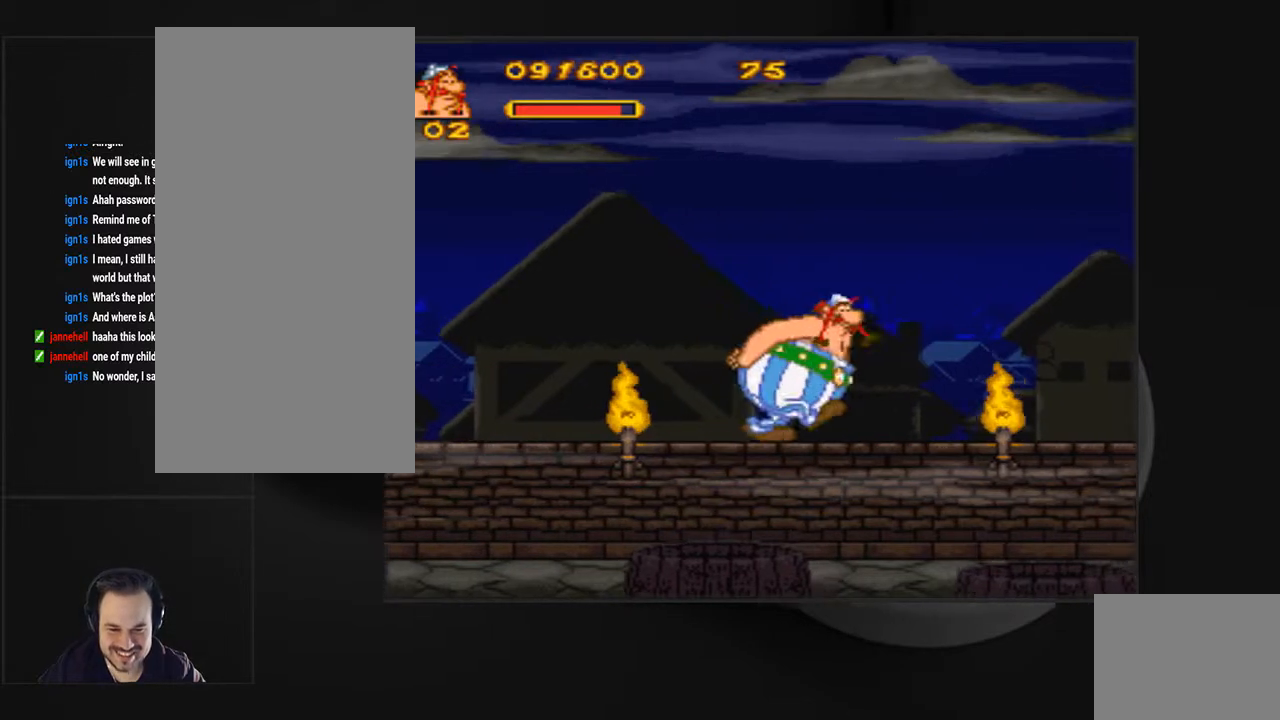
{"dt_ms": 500, "buttons": ["CROSS", "SQUARE", "DPAD_RIGHT"], "events": [[267, "SQUARE", "down"], [300, "CROSS", "down"]]}
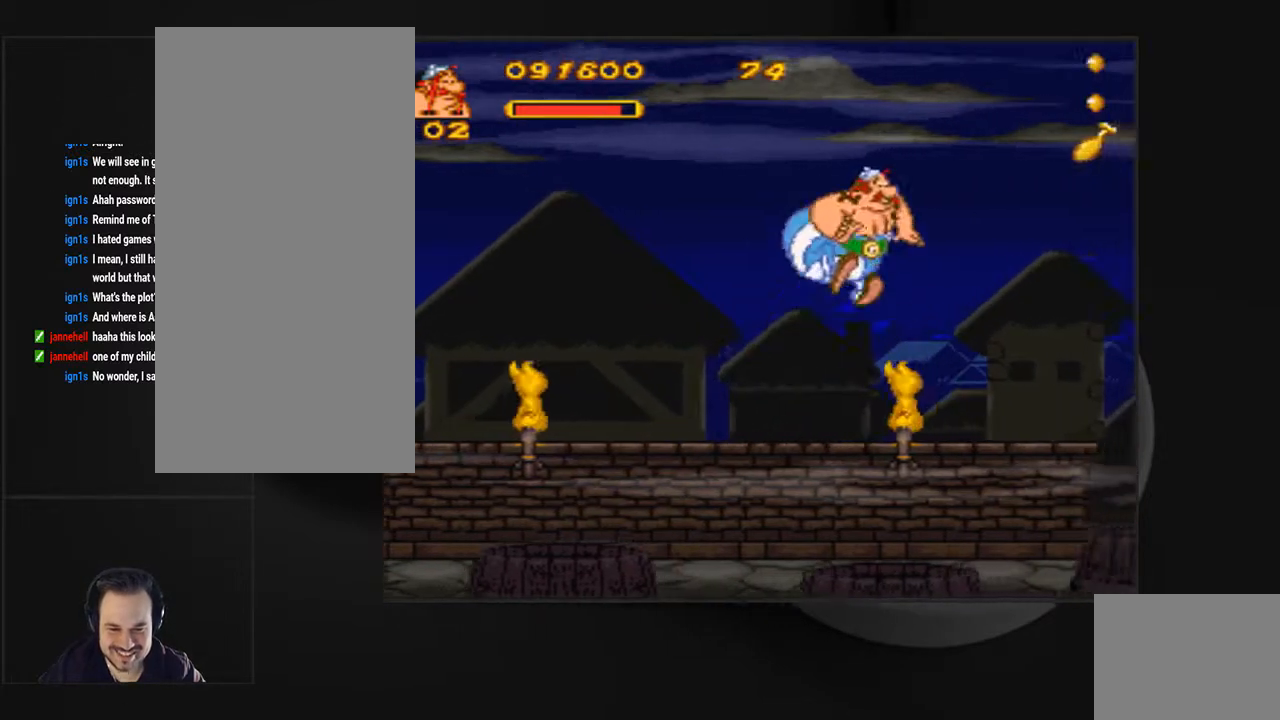
{"dt_ms": 500, "buttons": [], "events": [[367, "CROSS", "up"], [367, "DPAD_RIGHT", "up"], [400, "SQUARE", "up"]]}
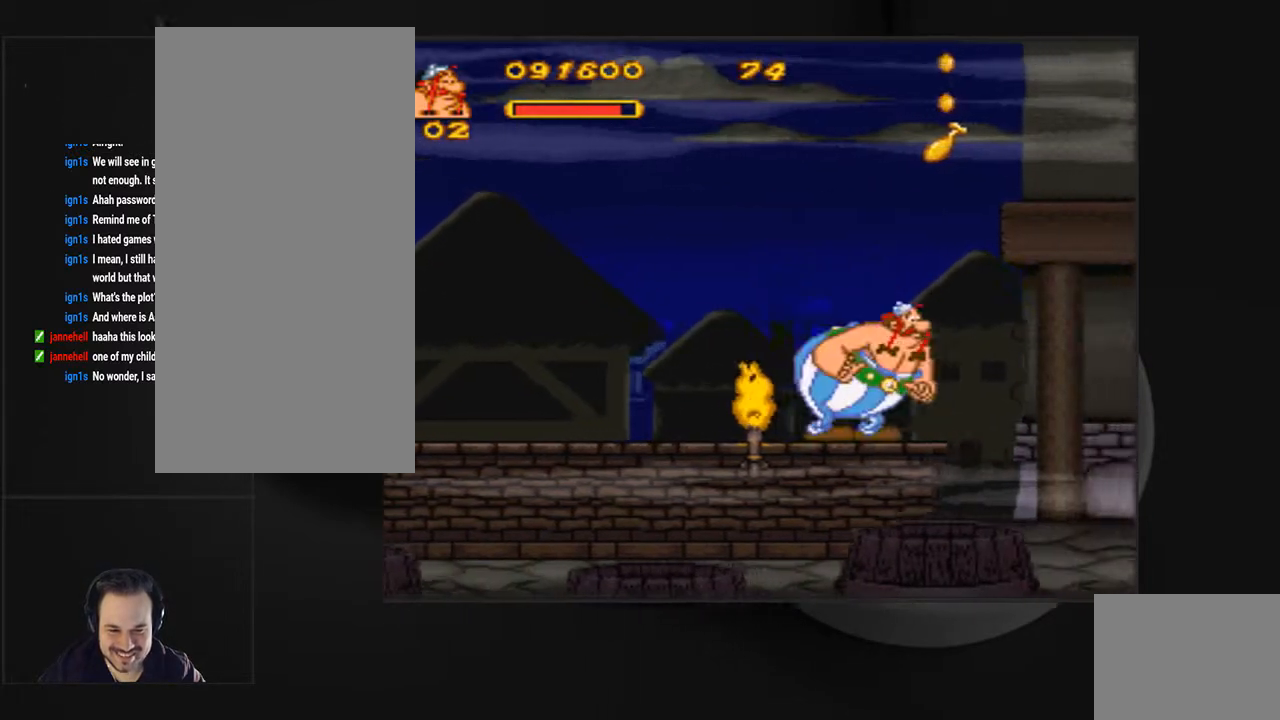
{"dt_ms": 500, "buttons": ["CROSS", "SQUARE"], "events": [[267, "SQUARE", "down"], [300, "CROSS", "down"], [367, "DPAD_RIGHT", "down"], [467, "DPAD_RIGHT", "up"]]}
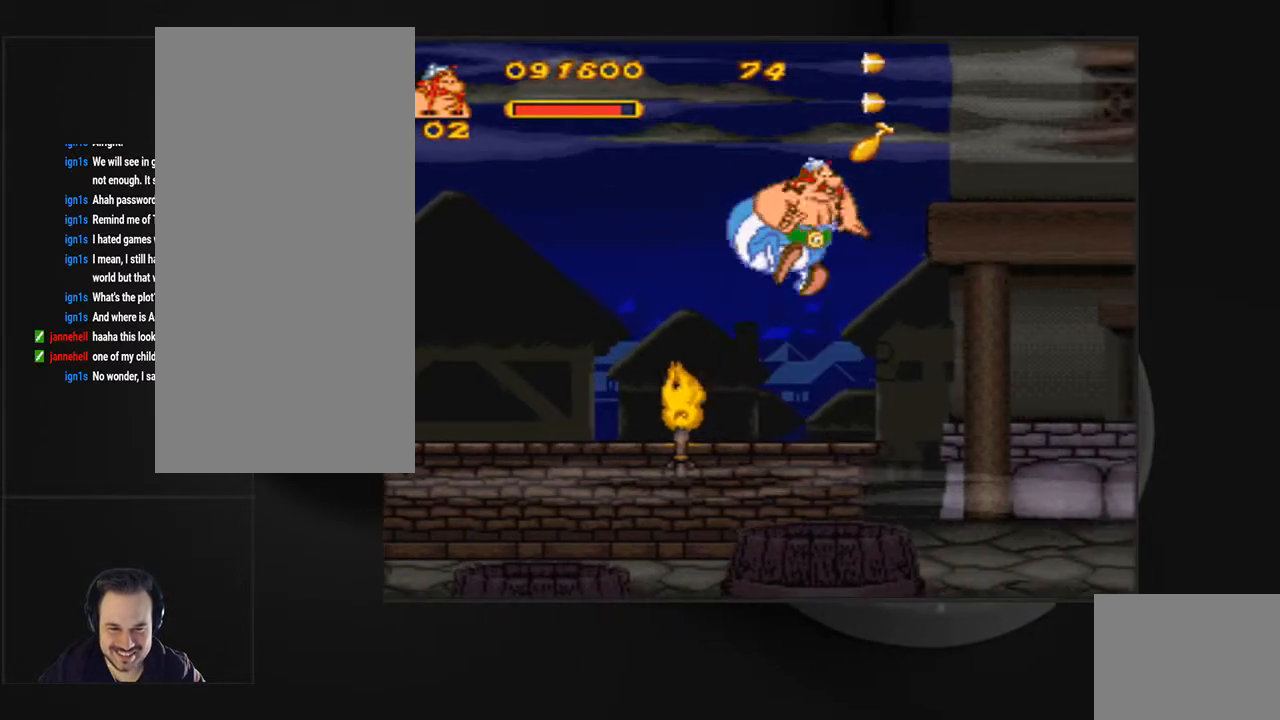
{"dt_ms": 500, "buttons": ["DPAD_RIGHT"], "events": [[33, "CIRCLE", "down"], [67, "TRIANGLE", "down"], [100, "CROSS", "up"], [100, "SQUARE", "up"], [167, "TRIANGLE", "up"], [233, "CIRCLE", "up"], [467, "DPAD_RIGHT", "down"]]}
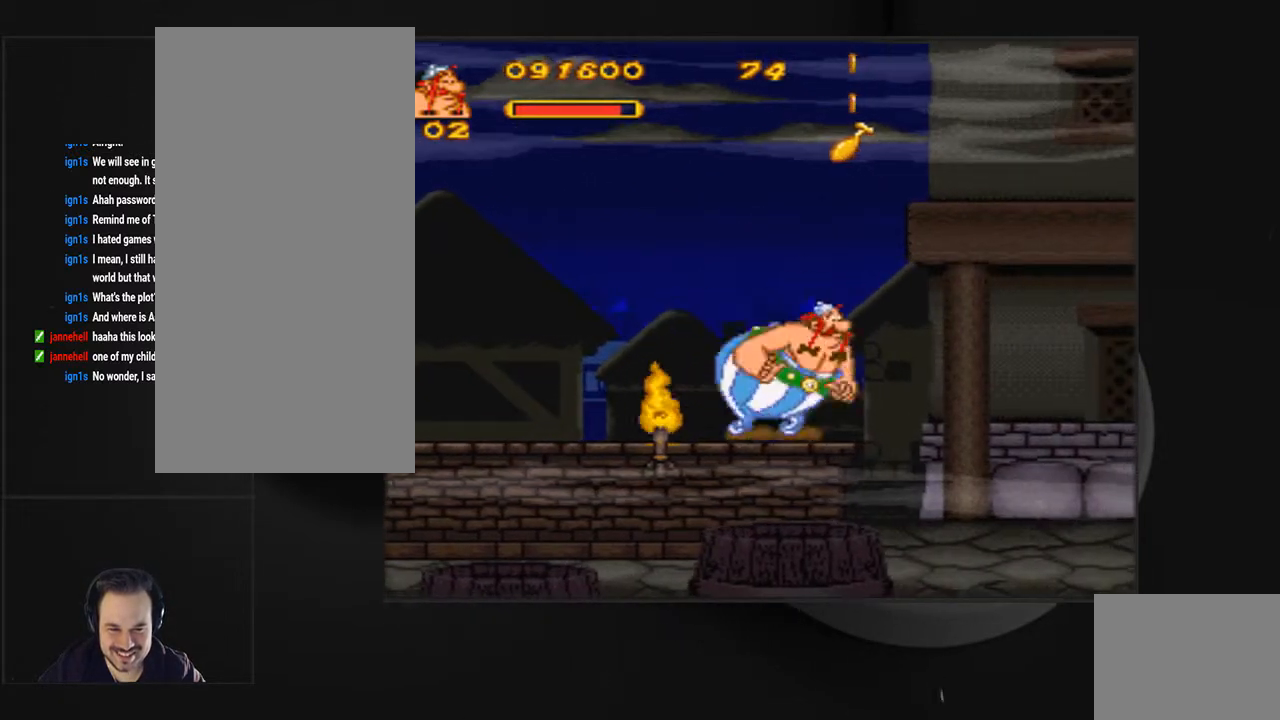
{"dt_ms": 500, "buttons": ["DPAD_RIGHT"], "events": []}